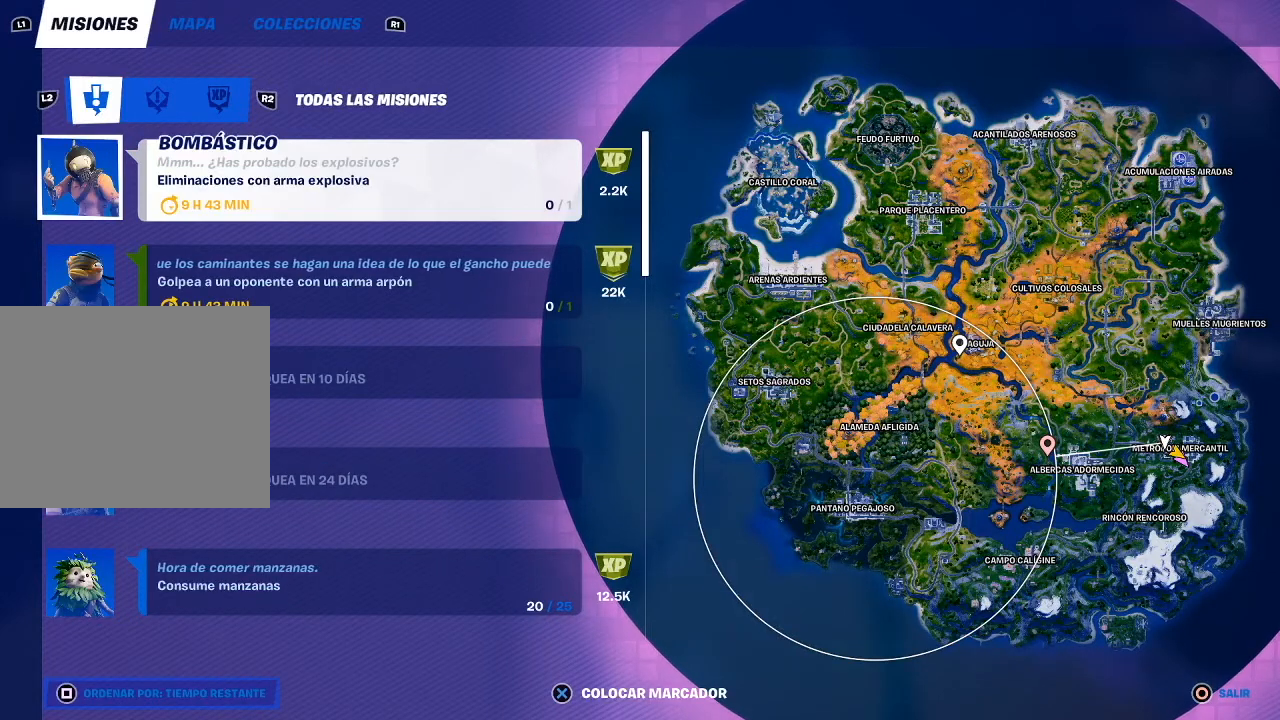
Gameplay with a controller (PlayStation layout); each line is a JSON object with the inputs held at the frame after it. "events" lists button and stick changes between this image and that frame as [ms after this image, input, new state], when the widget could be followed in between. Not read: L3.
{"buttons": [], "left_stick": "center", "right_stick": "center", "events": []}
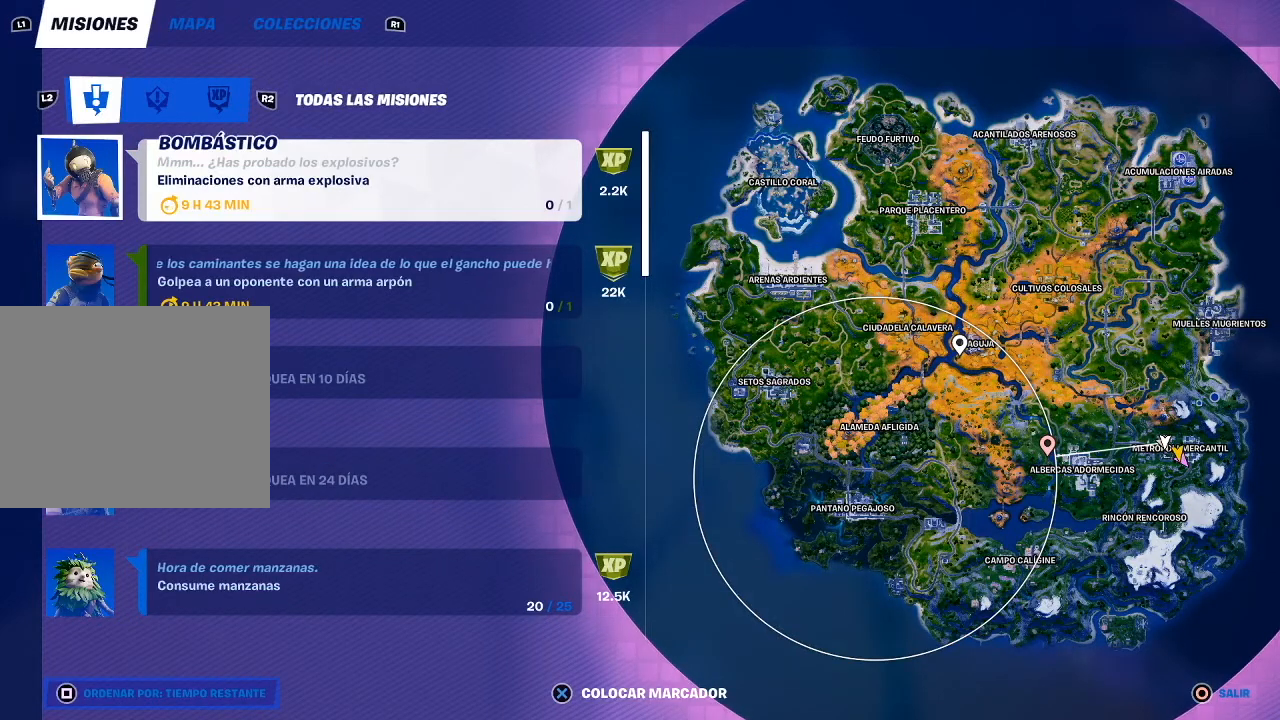
{"buttons": [], "left_stick": "center", "right_stick": "center", "events": []}
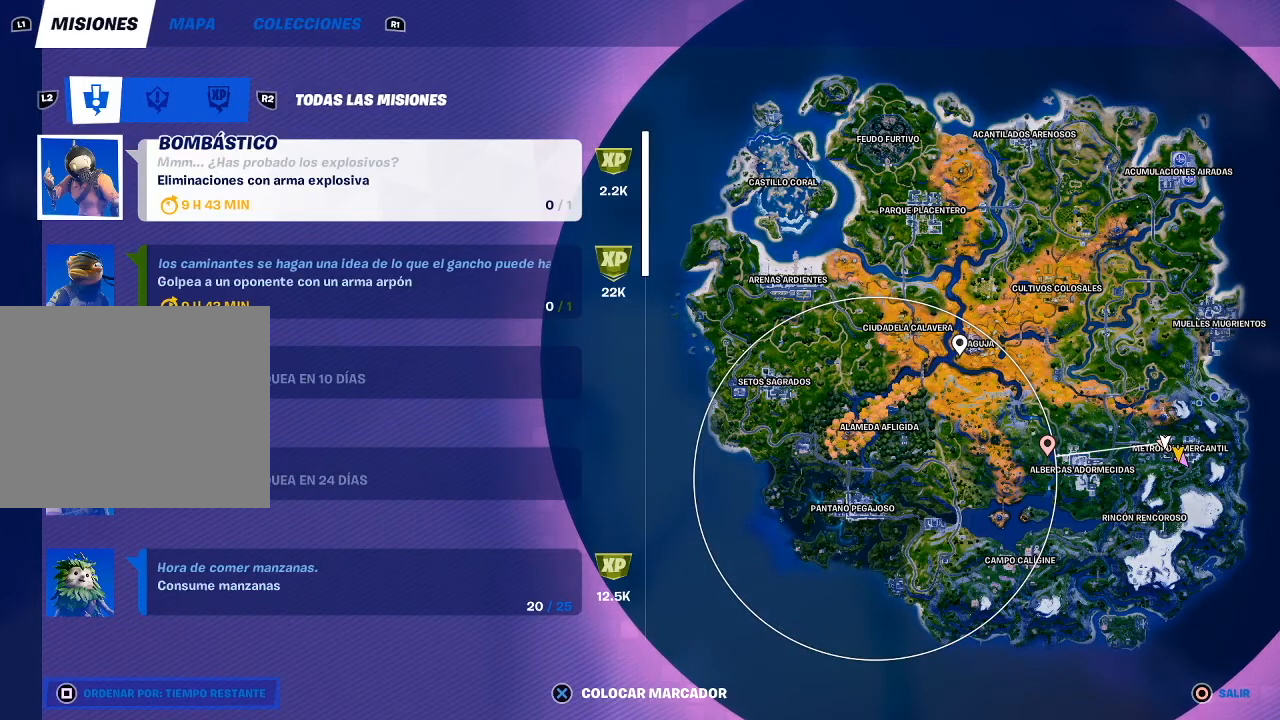
{"buttons": [], "left_stick": "center", "right_stick": "center", "events": []}
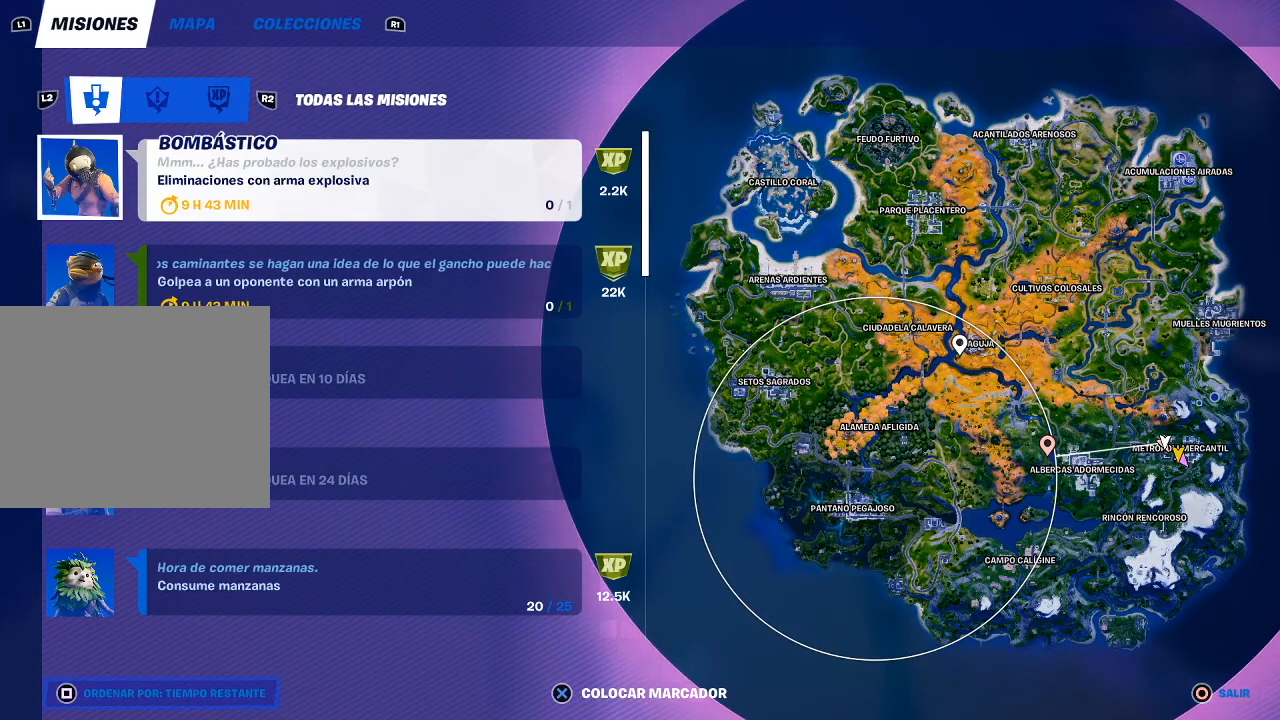
{"buttons": [], "left_stick": "center", "right_stick": "center", "events": []}
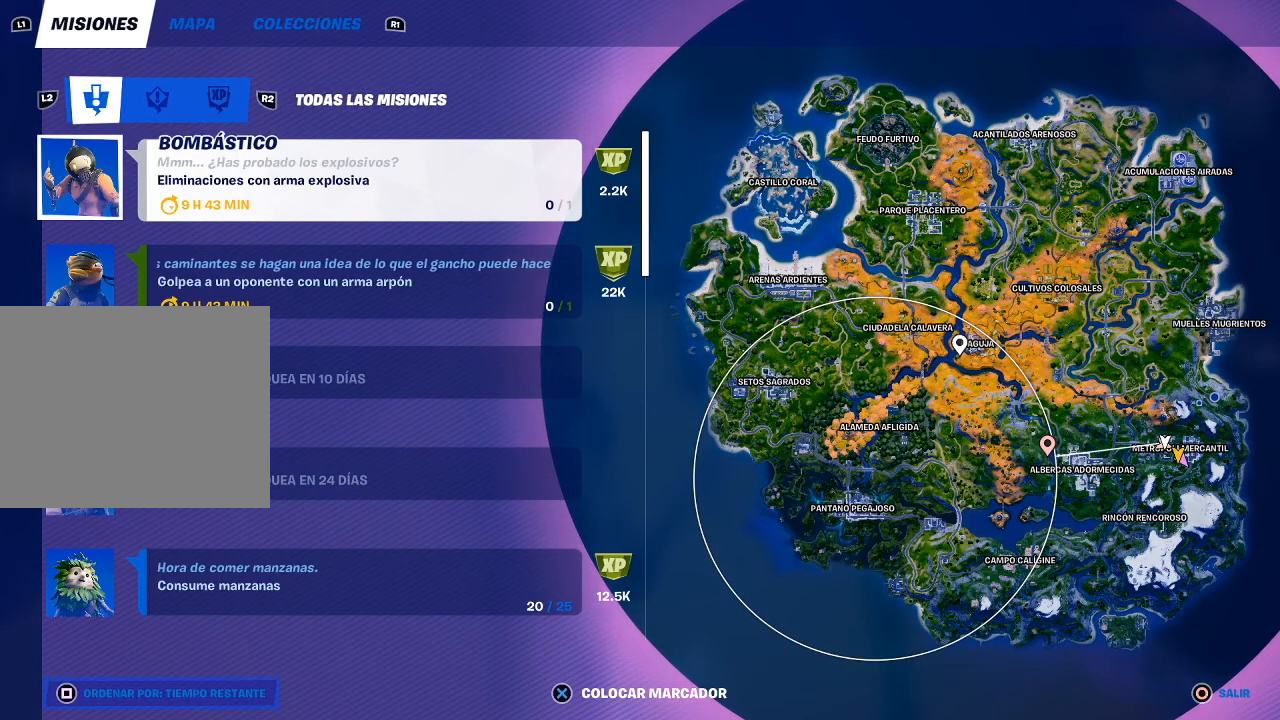
{"buttons": [], "left_stick": "center", "right_stick": "center", "events": []}
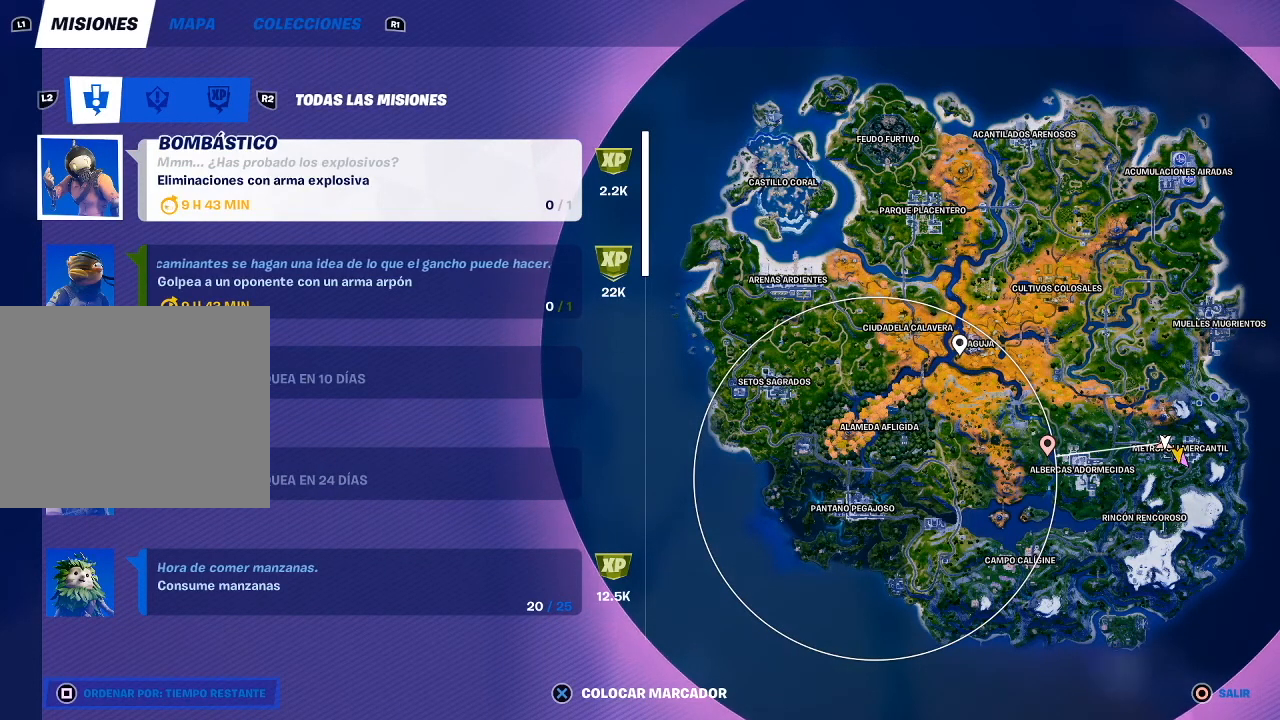
{"buttons": [], "left_stick": "center", "right_stick": "center", "events": [[334, "SQUARE", "down"], [467, "SQUARE", "up"]]}
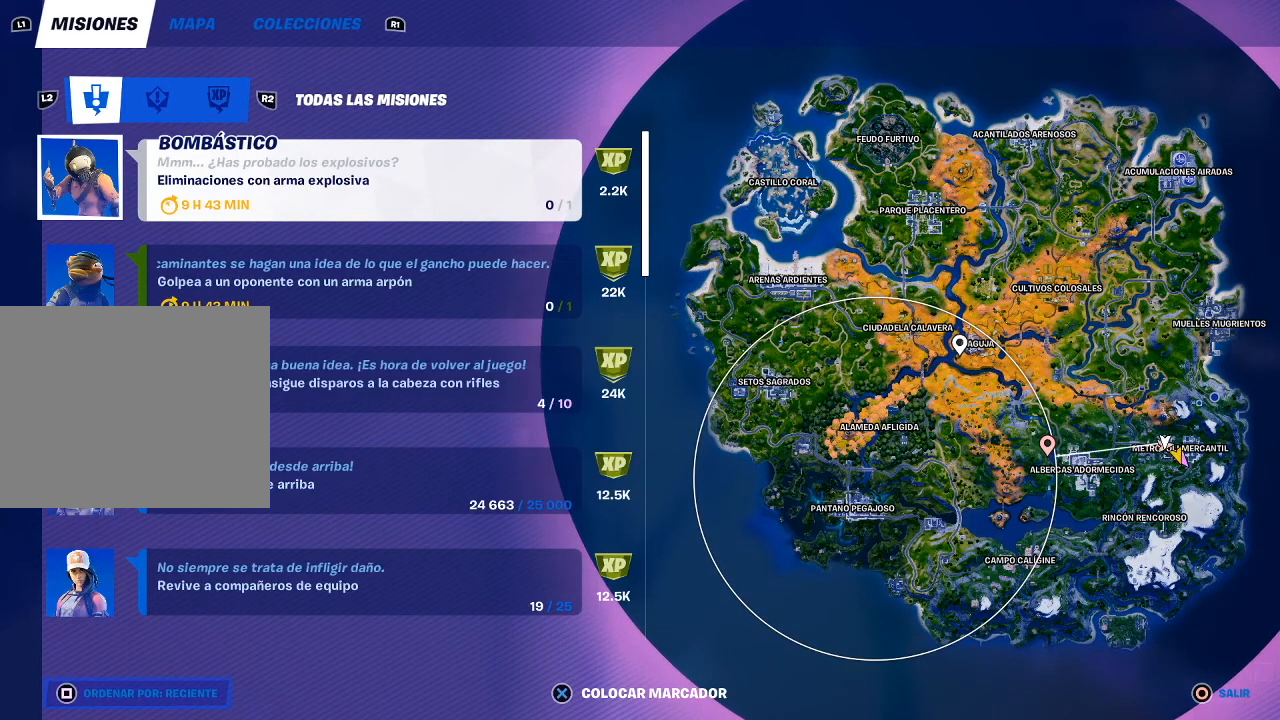
{"buttons": [], "left_stick": "center", "right_stick": "center", "events": []}
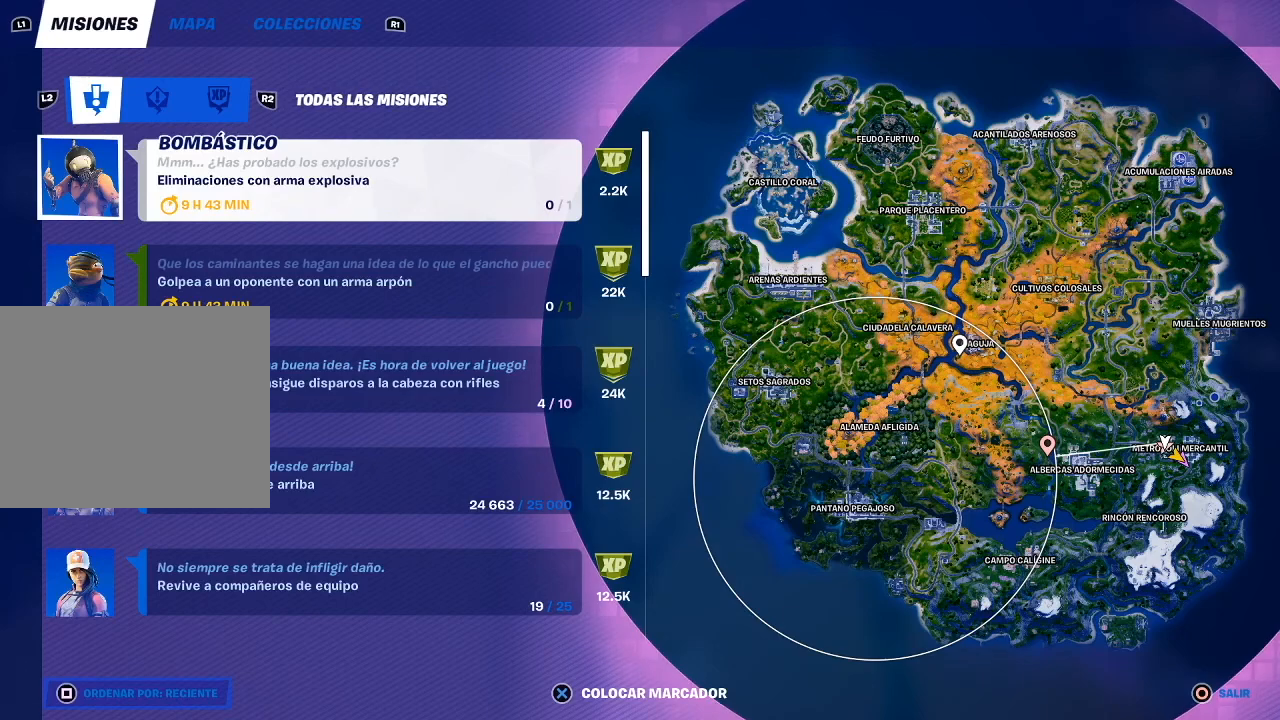
{"buttons": [], "left_stick": "center", "right_stick": "center", "events": []}
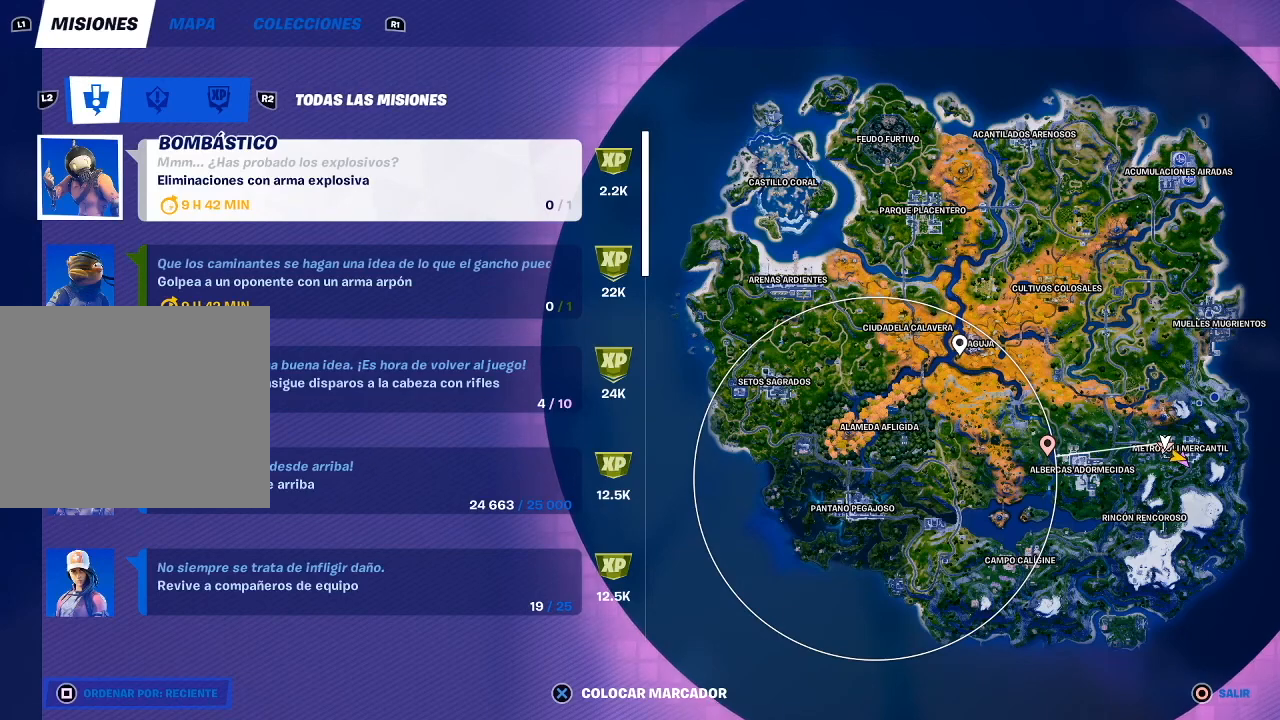
{"buttons": [], "left_stick": "center", "right_stick": "center", "events": []}
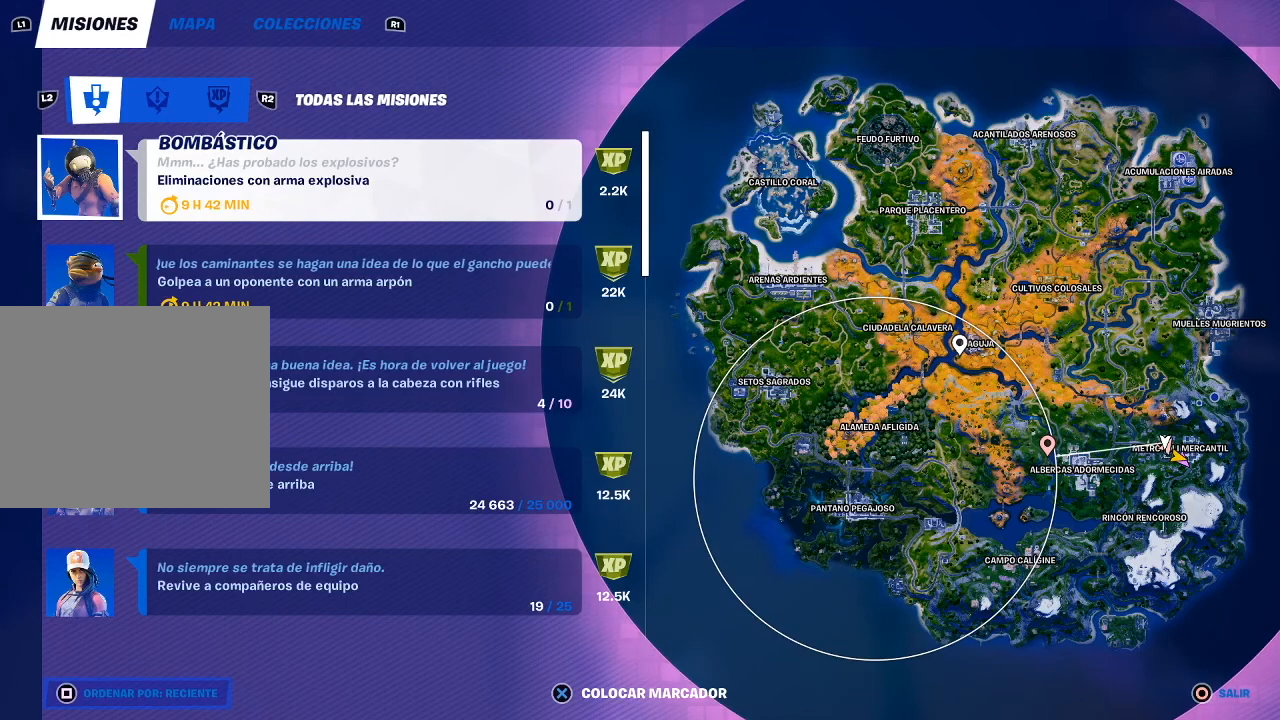
{"buttons": [], "left_stick": "center", "right_stick": "center", "events": []}
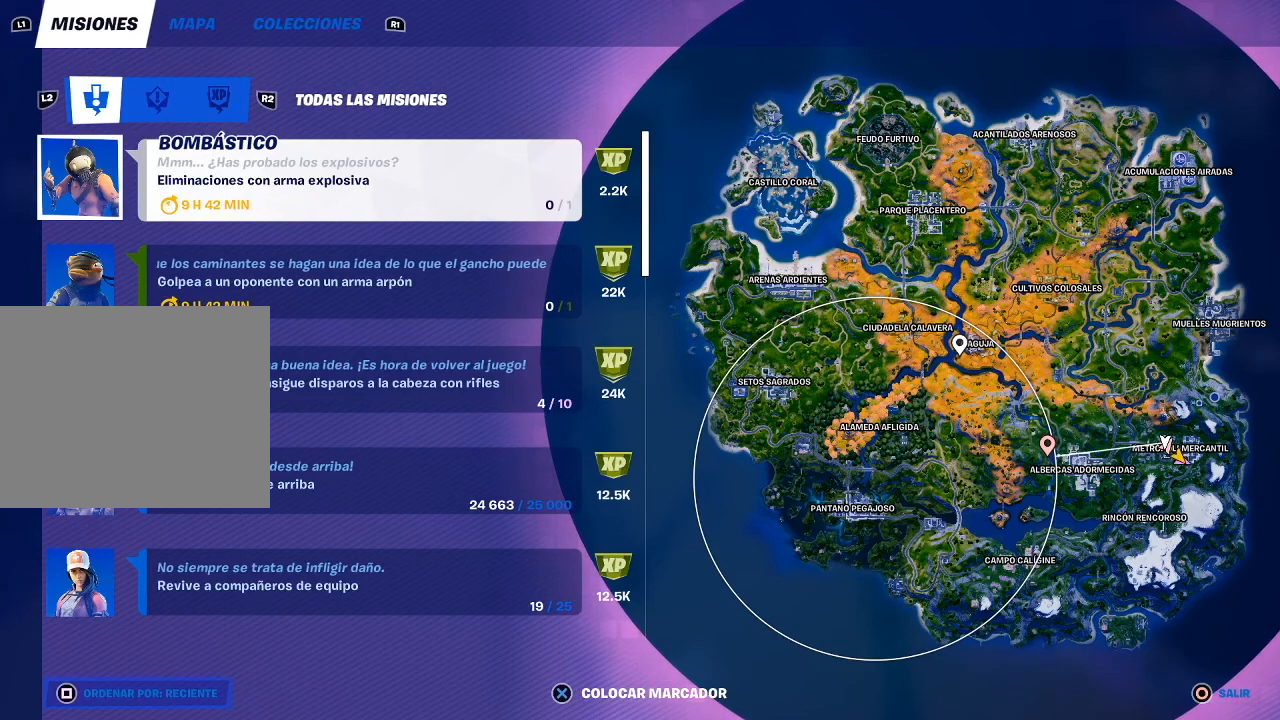
{"buttons": [], "left_stick": "center", "right_stick": "center", "events": []}
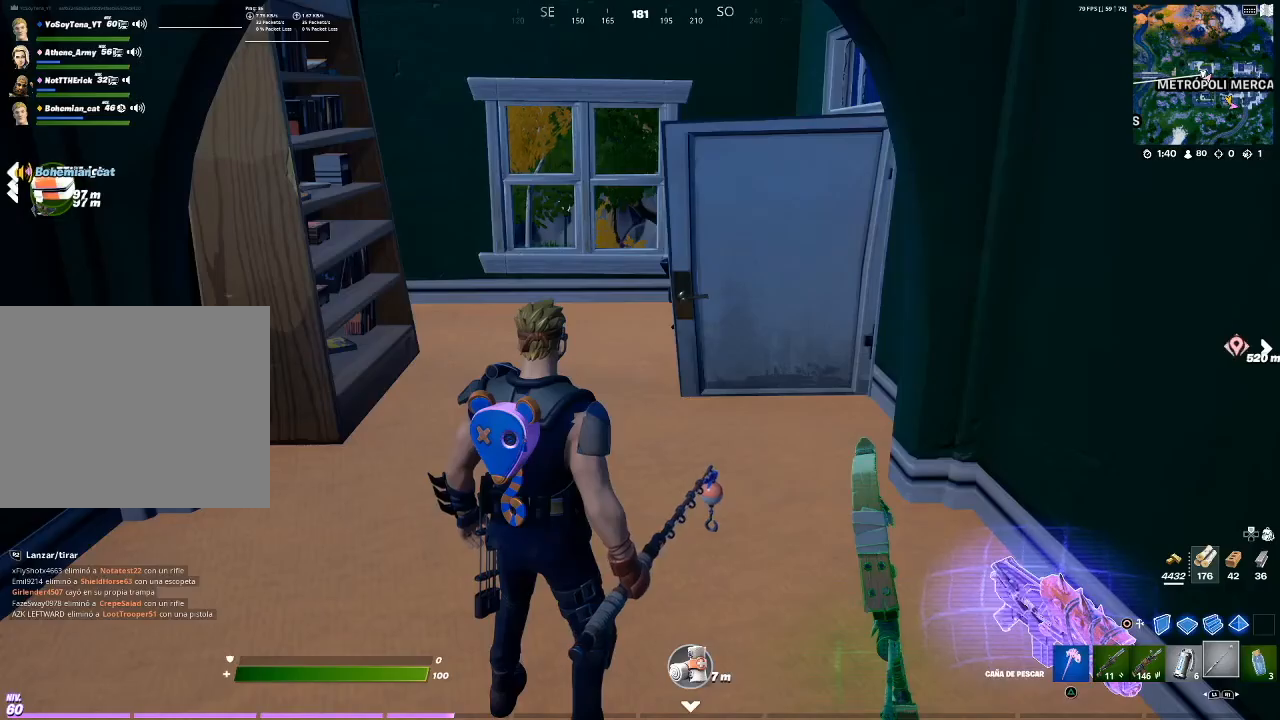
{"buttons": [], "left_stick": "down-right", "right_stick": "down-right", "events": [[33, "left_stick", "down-right"], [33, "right_stick", "down-right"], [133, "left_stick", "down"], [233, "right_stick", "center"], [467, "left_stick", "down-right"], [467, "right_stick", "down-right"]]}
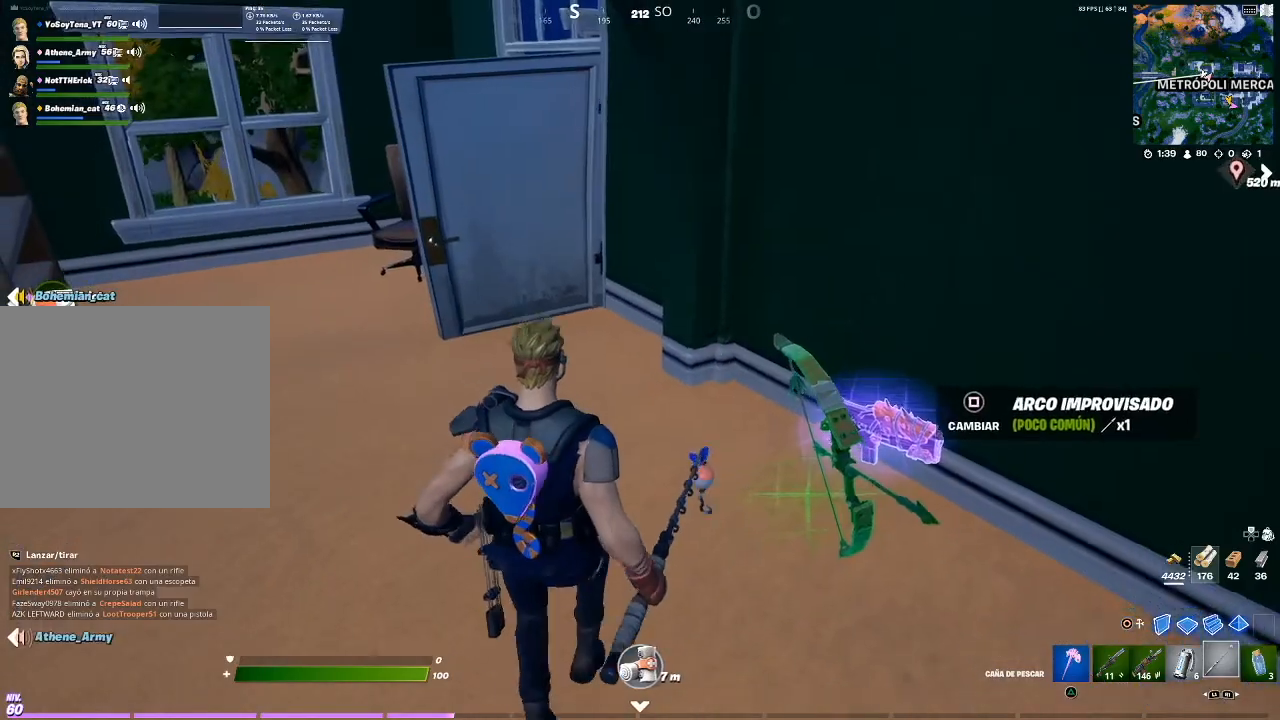
{"buttons": [], "left_stick": "down-right", "right_stick": "center", "events": [[101, "right_stick", "center"], [267, "left_stick", "center"], [401, "left_stick", "down"], [468, "left_stick", "down-right"]]}
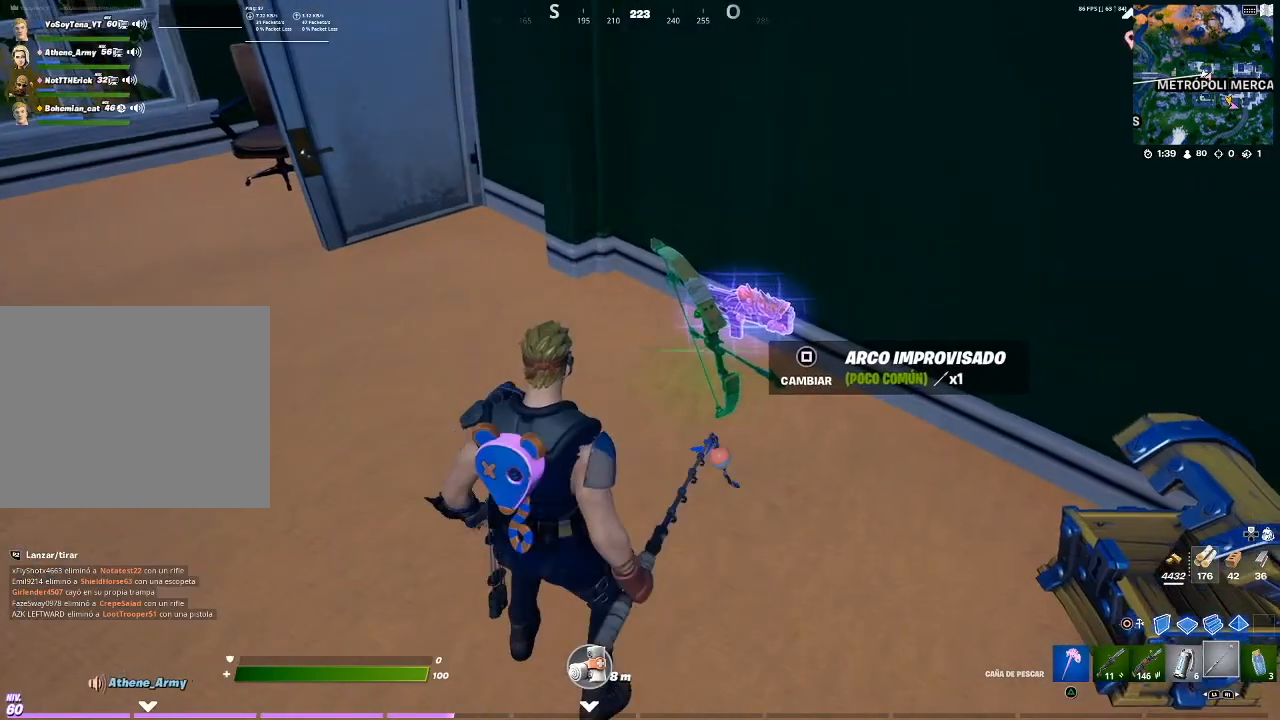
{"buttons": [], "left_stick": "up-left", "right_stick": "center", "events": [[133, "left_stick", "center"], [334, "SQUARE", "down"], [434, "SQUARE", "up"], [467, "left_stick", "up-left"]]}
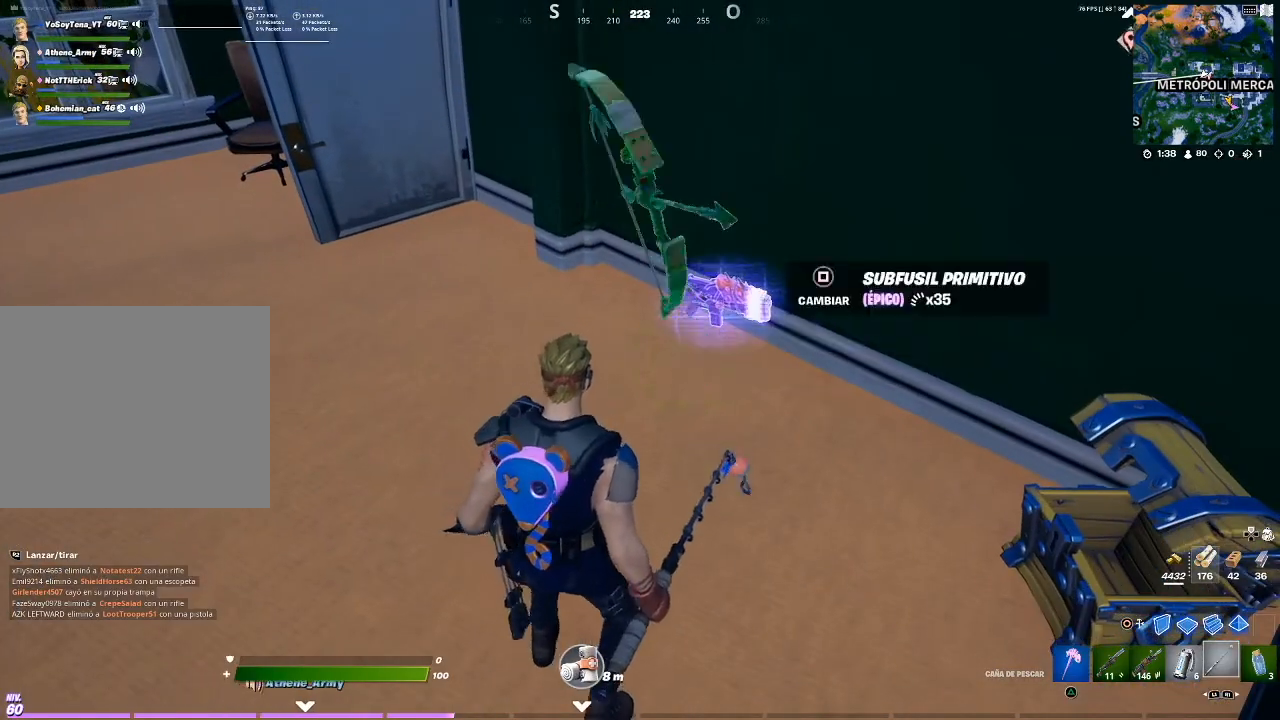
{"buttons": [], "left_stick": "up", "right_stick": "center", "events": [[100, "right_stick", "left"], [334, "left_stick", "up"], [334, "right_stick", "center"]]}
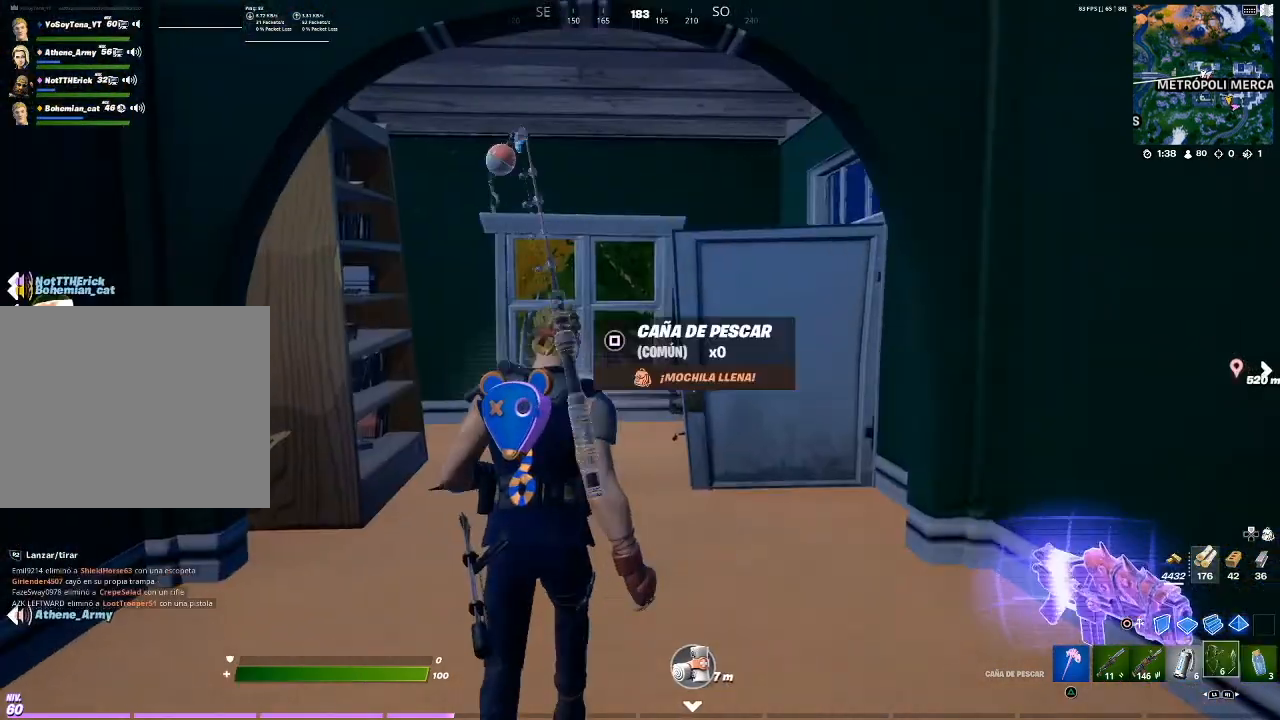
{"buttons": [], "left_stick": "up", "right_stick": "center", "events": []}
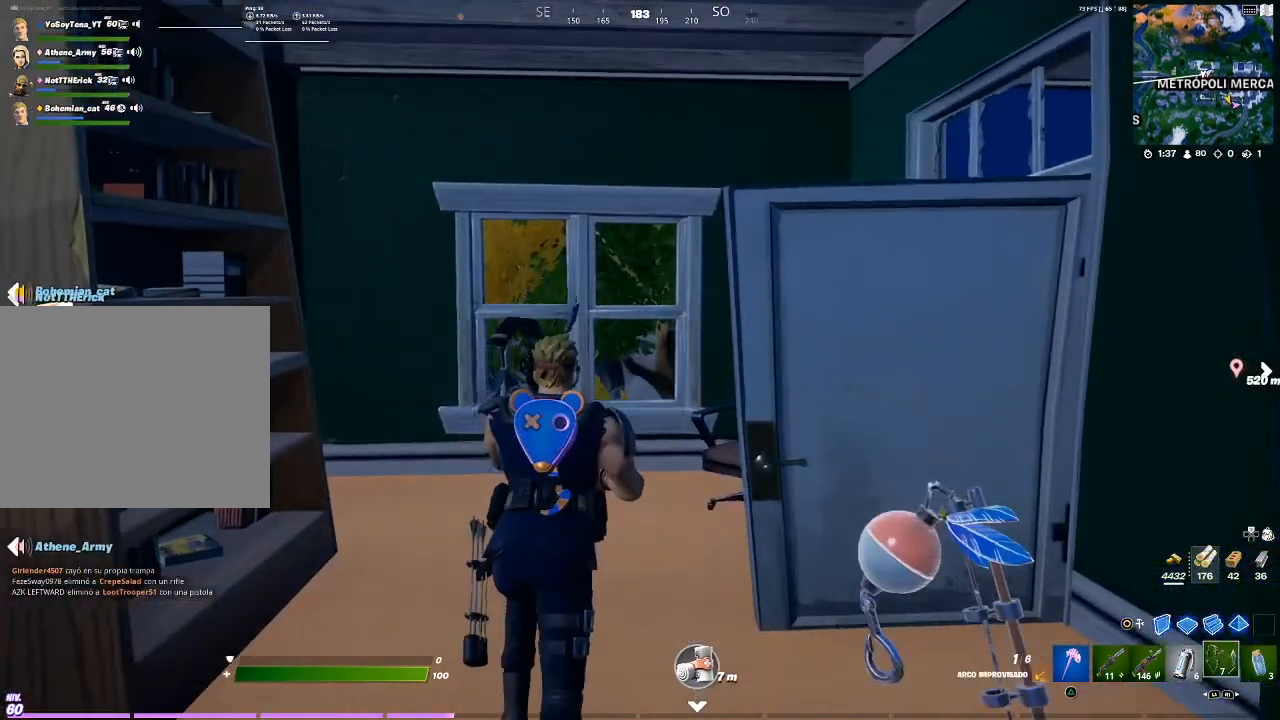
{"buttons": [], "left_stick": "up-right", "right_stick": "center", "events": [[167, "right_stick", "right"], [334, "left_stick", "up-right"], [434, "right_stick", "center"]]}
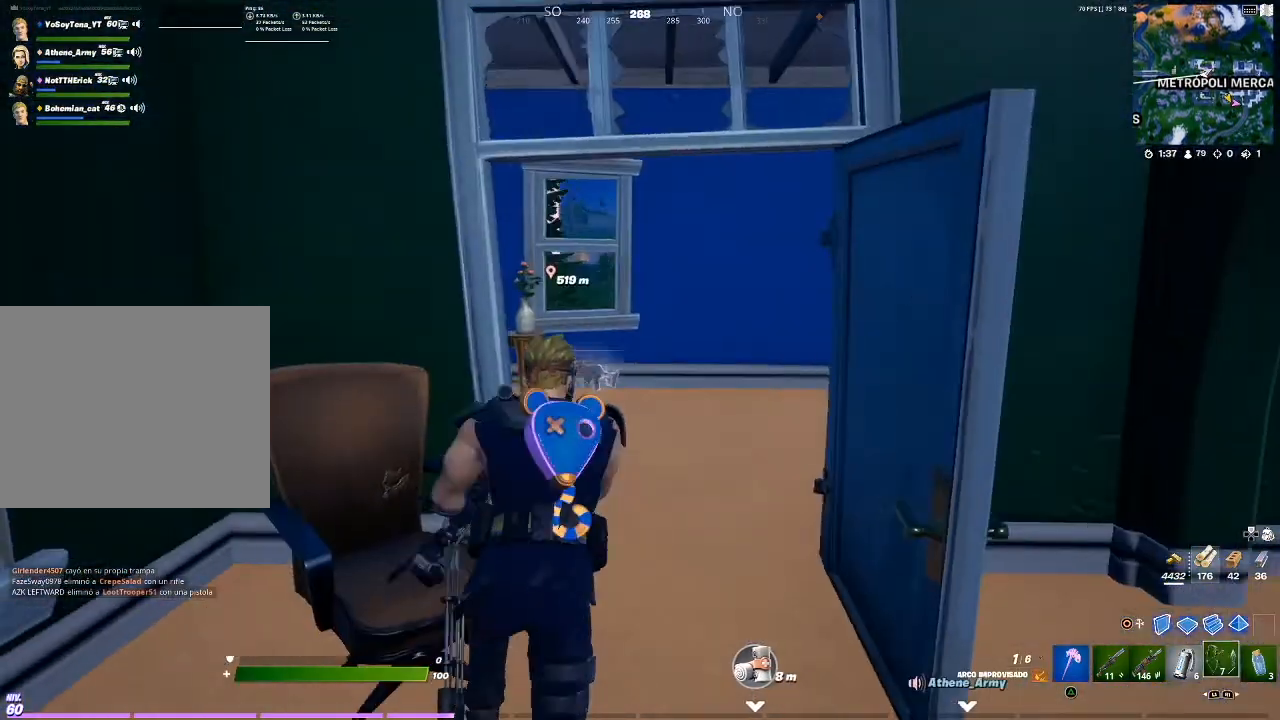
{"buttons": [], "left_stick": "up-right", "right_stick": "left", "events": [[233, "right_stick", "left"], [367, "right_stick", "center"], [500, "right_stick", "left"]]}
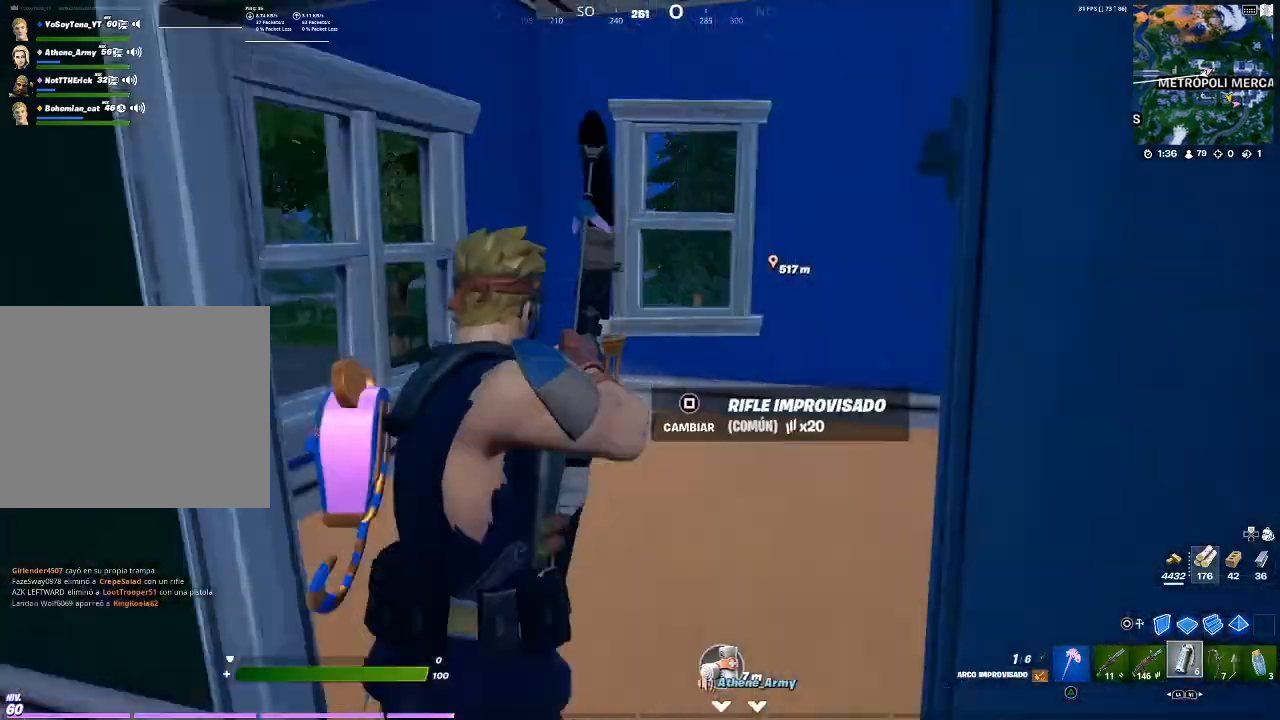
{"buttons": [], "left_stick": "up", "right_stick": "center", "events": [[67, "L1", "down"], [167, "right_stick", "center"], [301, "L1", "up"], [301, "left_stick", "up"], [334, "TRIANGLE", "down"], [501, "TRIANGLE", "up"]]}
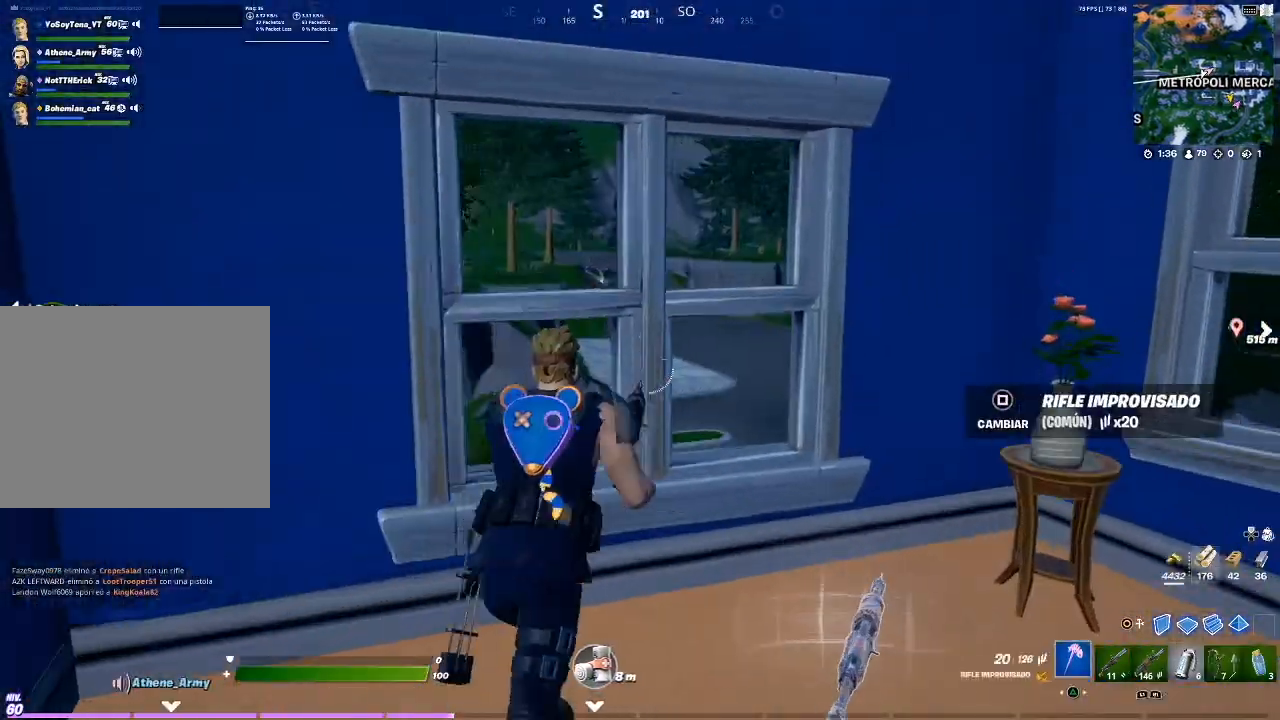
{"buttons": [], "left_stick": "center", "right_stick": "center", "events": [[33, "right_stick", "down-left"], [100, "right_stick", "left"], [233, "R2", "down"], [233, "left_stick", "center"], [233, "right_stick", "center"], [434, "DPAD_UP", "down"], [467, "DPAD_UP", "up"], [467, "R2", "up"]]}
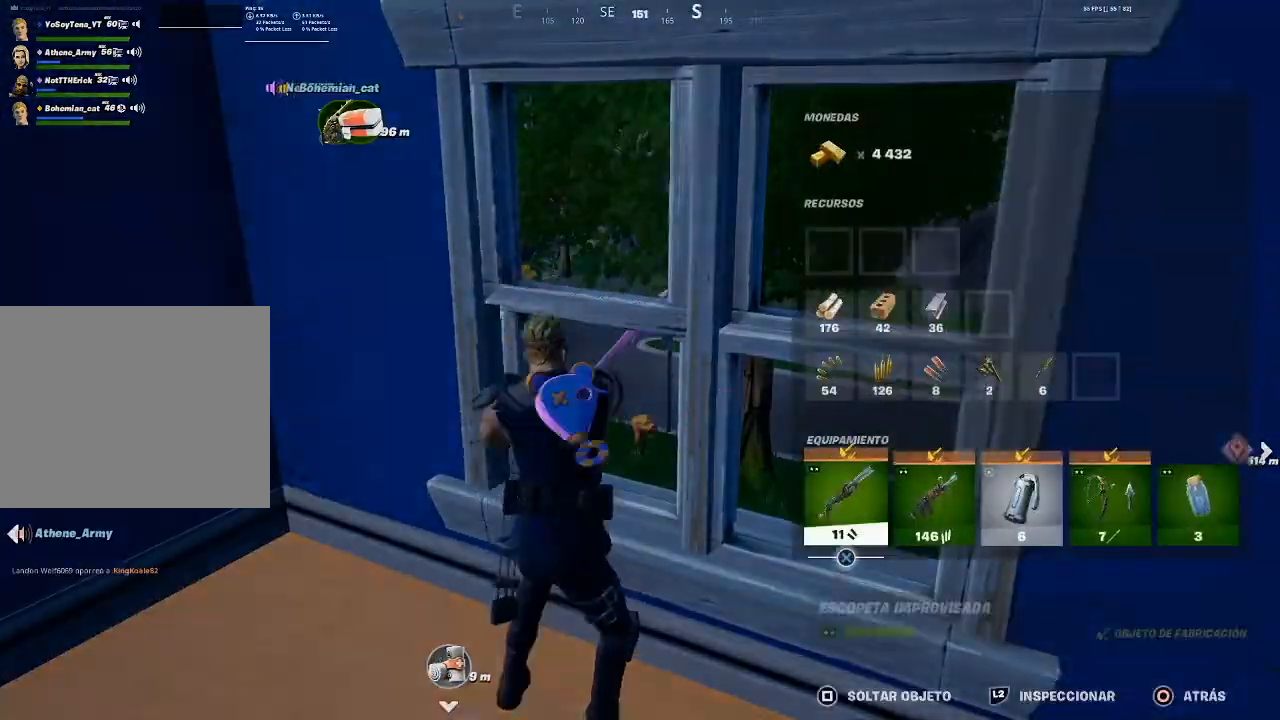
{"buttons": ["CROSS"], "left_stick": "center", "right_stick": "center", "events": [[101, "DPAD_RIGHT", "down"], [134, "DPAD_RIGHT", "up"], [301, "DPAD_RIGHT", "down"], [334, "DPAD_RIGHT", "up"], [434, "CROSS", "down"]]}
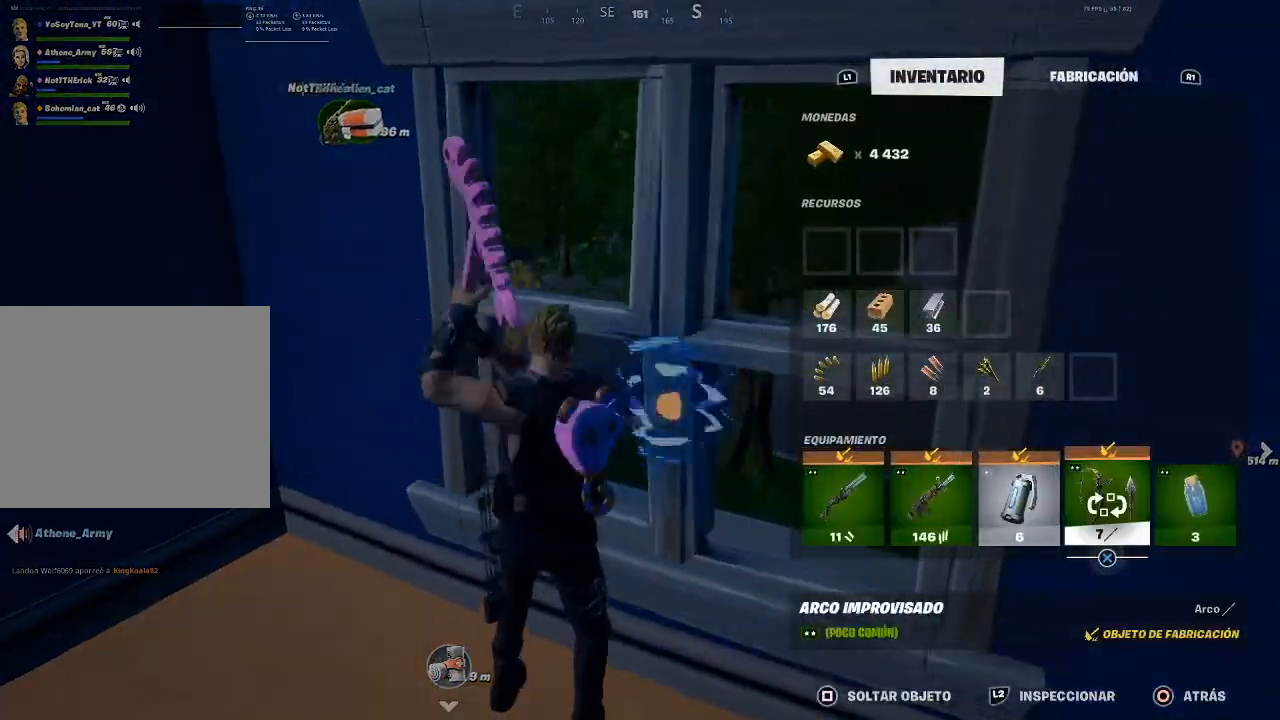
{"buttons": ["CIRCLE"], "left_stick": "center", "right_stick": "center", "events": [[100, "CROSS", "up"], [200, "DPAD_LEFT", "down"], [267, "CROSS", "down"], [267, "DPAD_LEFT", "up"], [334, "CROSS", "up"], [434, "CIRCLE", "down"]]}
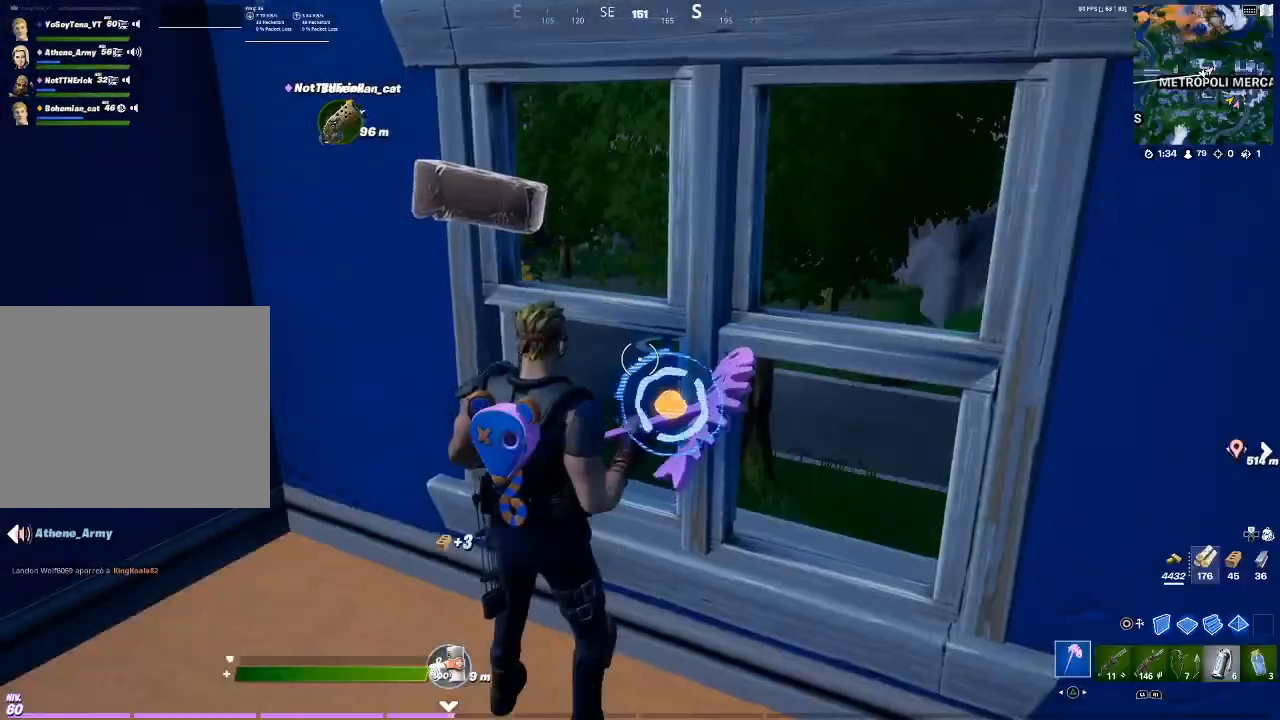
{"buttons": ["R2"], "left_stick": "down-right", "right_stick": "down-right", "events": [[34, "CIRCLE", "up"], [67, "left_stick", "left"], [267, "R2", "down"], [367, "left_stick", "down-right"], [468, "right_stick", "down-right"]]}
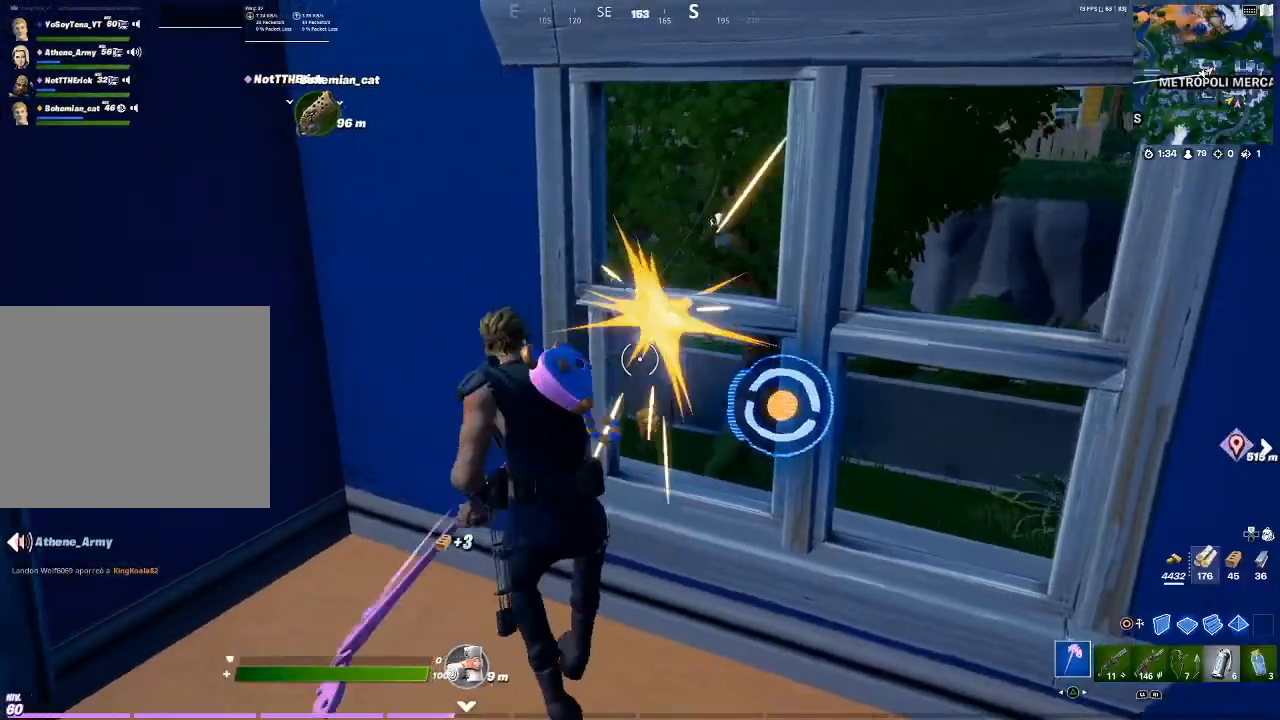
{"buttons": ["R2"], "left_stick": "right", "right_stick": "center", "events": [[67, "right_stick", "center"], [200, "left_stick", "center"], [267, "left_stick", "up"], [400, "right_stick", "up-left"], [500, "left_stick", "right"], [500, "right_stick", "center"]]}
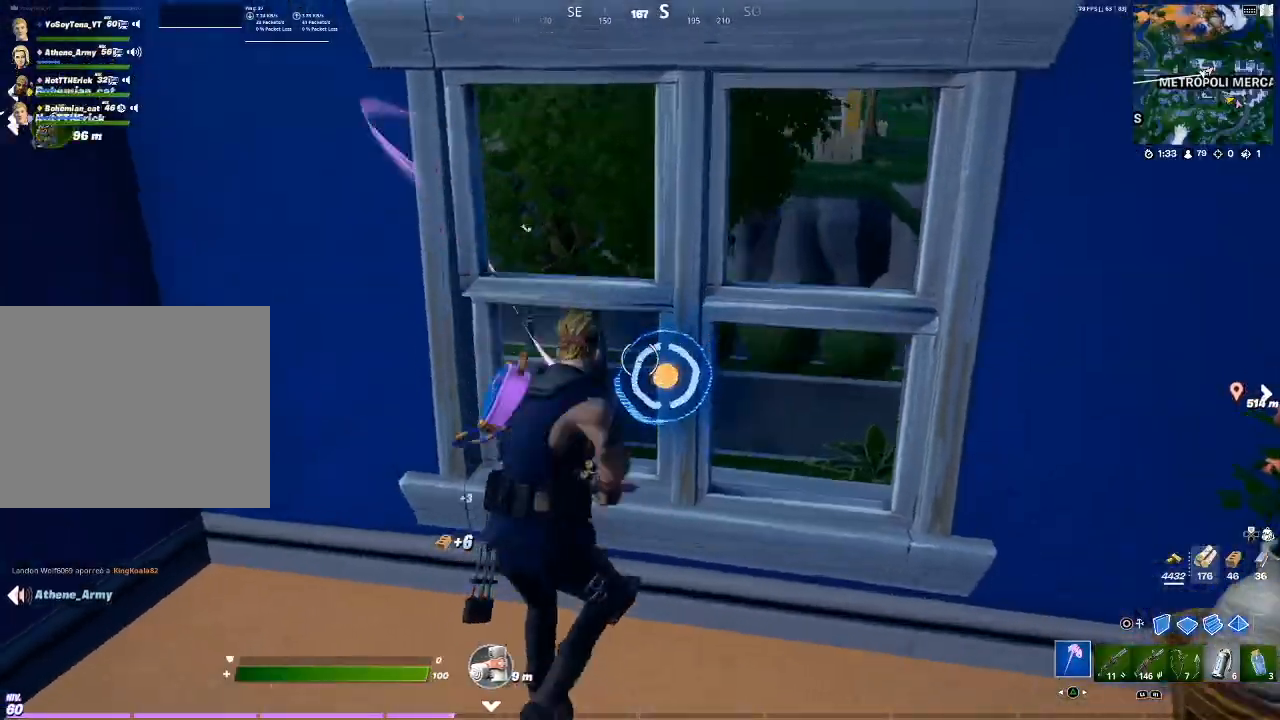
{"buttons": ["R2"], "left_stick": "down", "right_stick": "up", "events": [[67, "left_stick", "down"], [401, "right_stick", "up"]]}
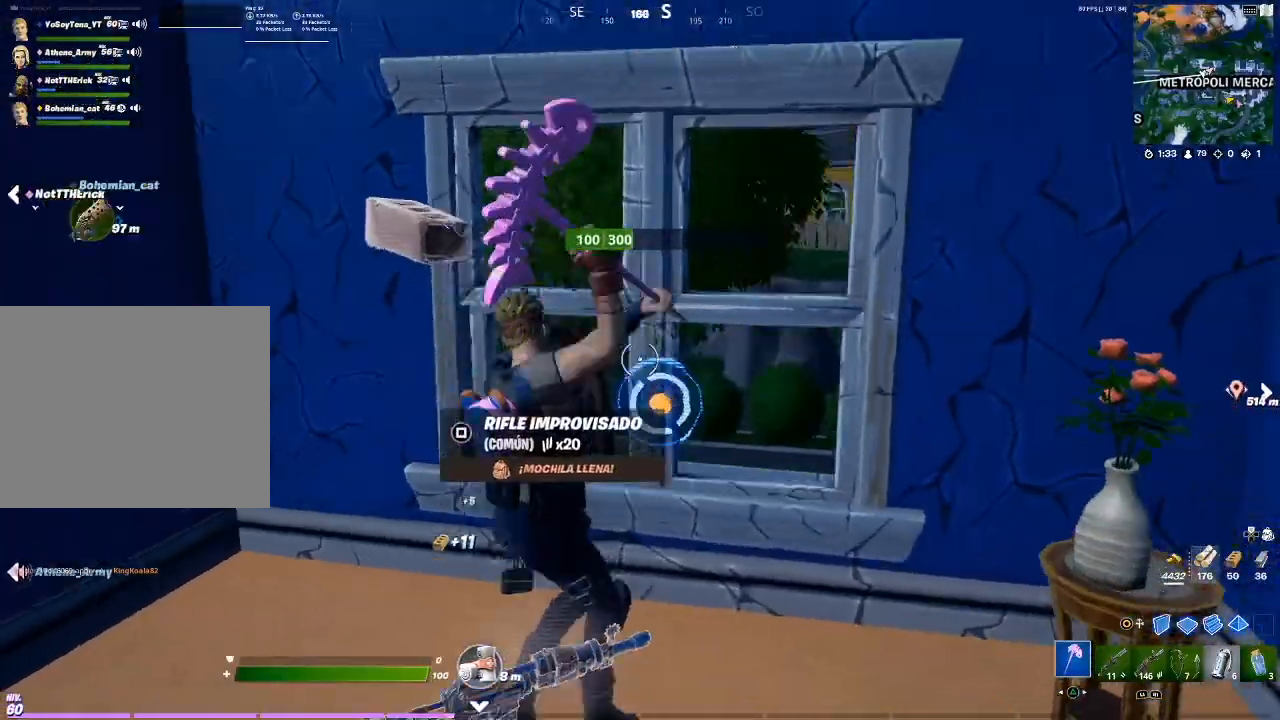
{"buttons": [], "left_stick": "up", "right_stick": "down-left", "events": [[33, "right_stick", "center"], [167, "left_stick", "right"], [233, "left_stick", "up"], [434, "R2", "up"], [434, "right_stick", "down-left"]]}
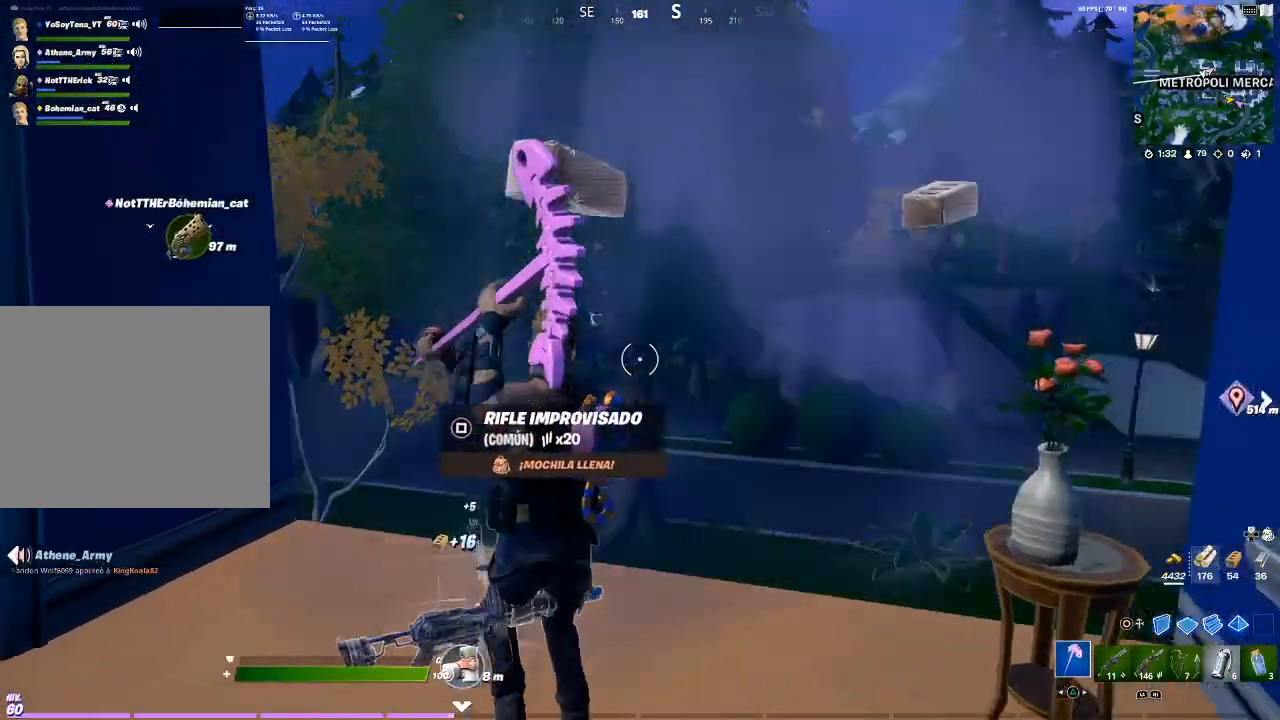
{"buttons": [], "left_stick": "up", "right_stick": "center", "events": [[100, "R1", "down"], [100, "right_stick", "center"], [167, "R1", "up"]]}
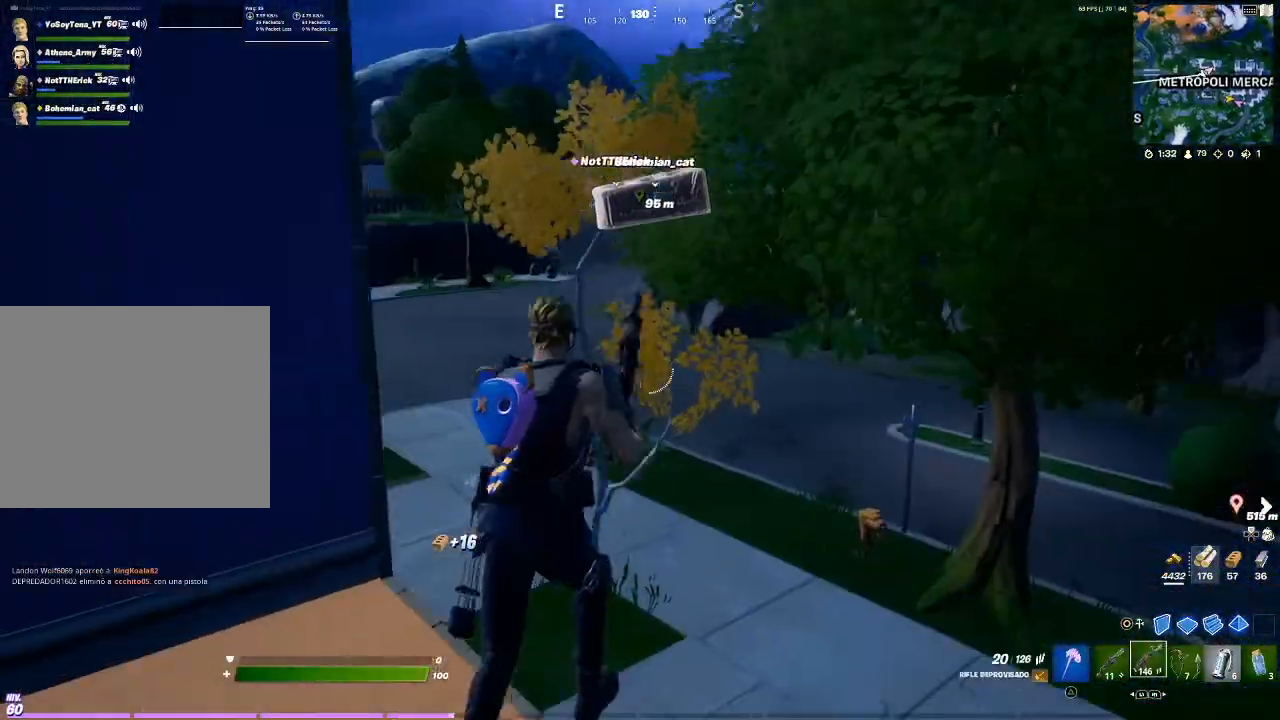
{"buttons": [], "left_stick": "up", "right_stick": "center", "events": [[133, "right_stick", "up-left"], [267, "right_stick", "center"], [300, "L1", "down"], [400, "L1", "up"]]}
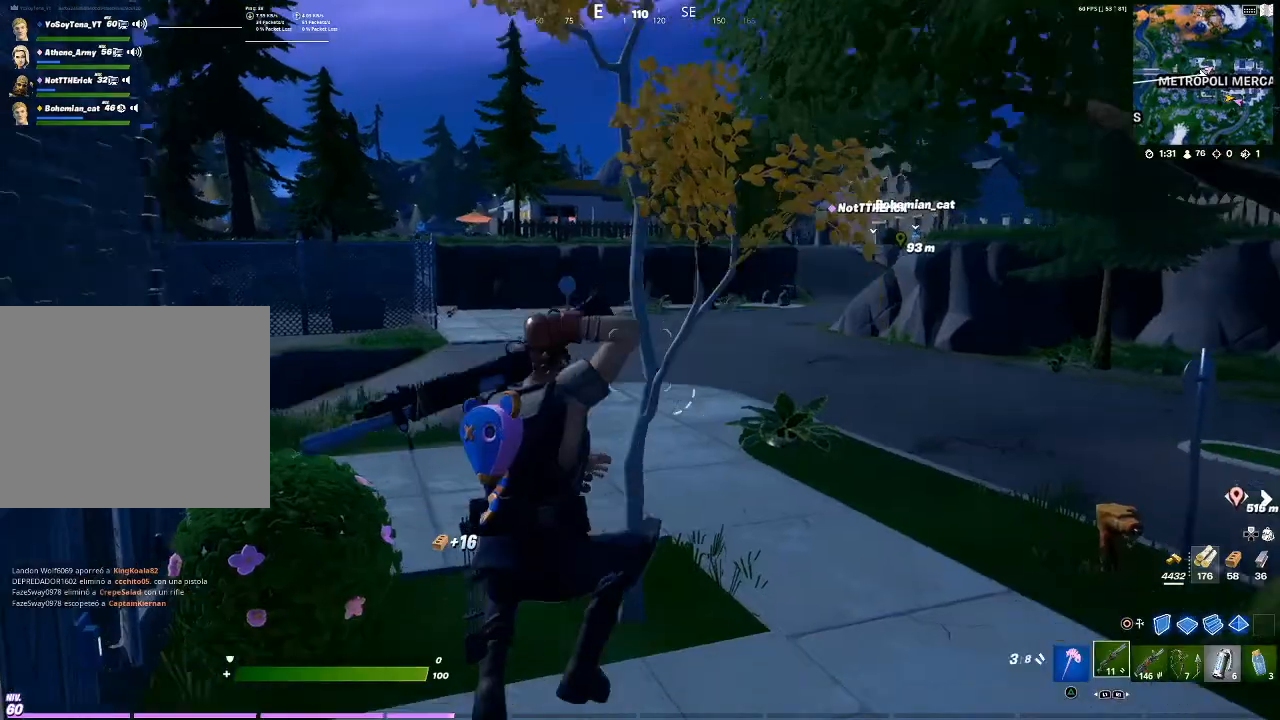
{"buttons": [], "left_stick": "up", "right_stick": "left", "events": [[67, "TRIANGLE", "down"], [101, "TRIANGLE", "up"], [234, "right_stick", "left"]]}
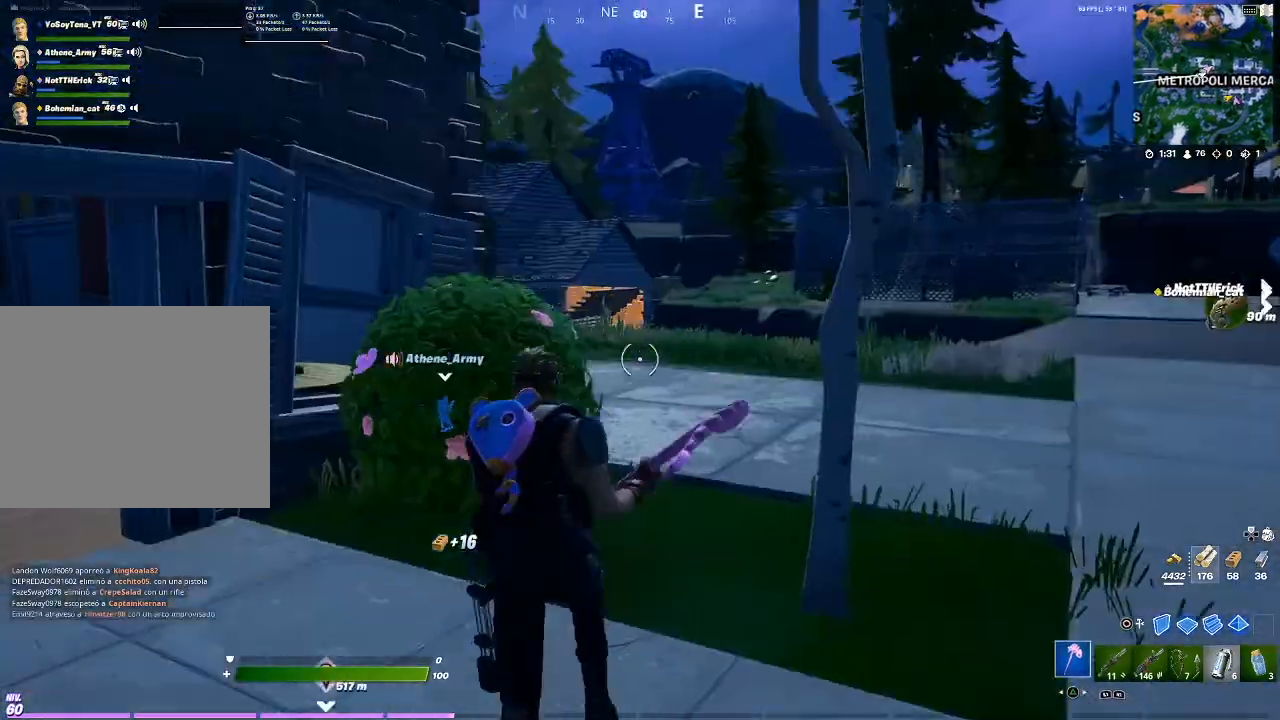
{"buttons": [], "left_stick": "up", "right_stick": "center", "events": [[33, "R1", "down"], [33, "right_stick", "center"], [133, "R1", "up"], [233, "right_stick", "down-left"], [400, "right_stick", "center"]]}